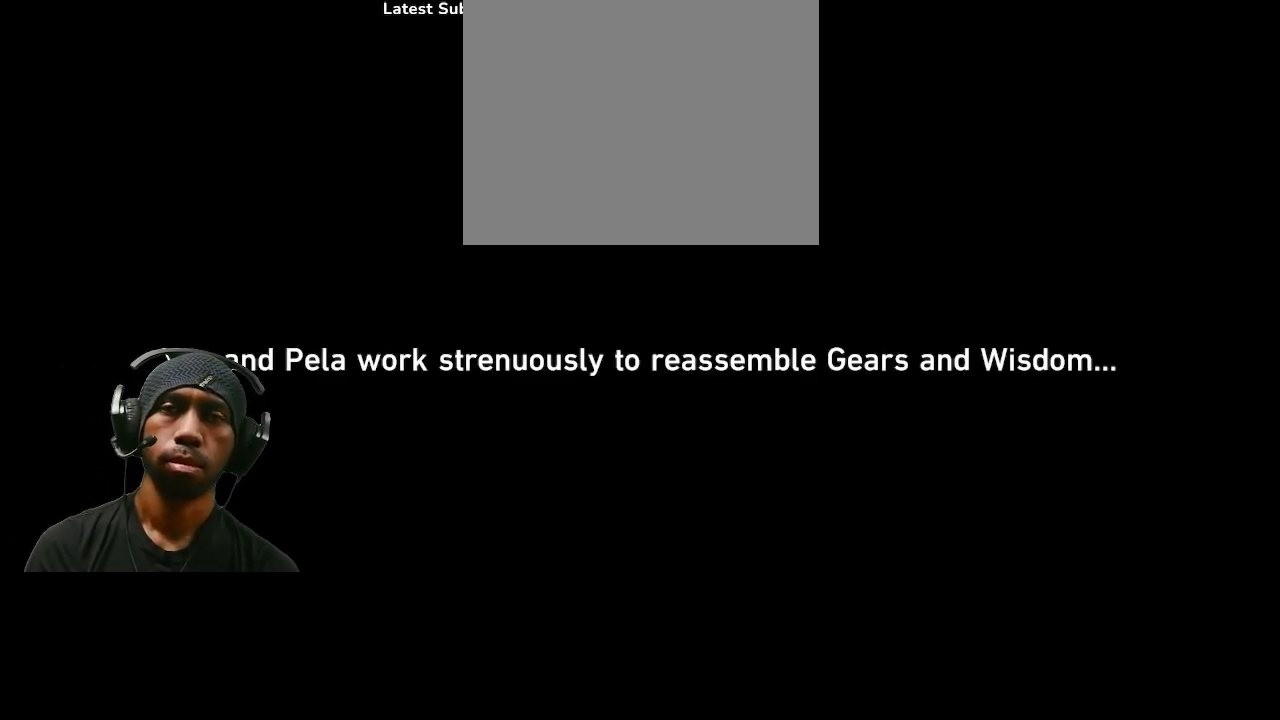
Gameplay with a controller (PlayStation layout); each line is a JSON object with the inputs held at the frame after it. "events" lists button and stick changes between this image and that frame as [ms after this image, input, new state], when the widget could be followed in between. Not read: DPAD_RIGHT R3.
{"buttons": ["R2"], "left_stick": "center", "right_stick": "center", "events": []}
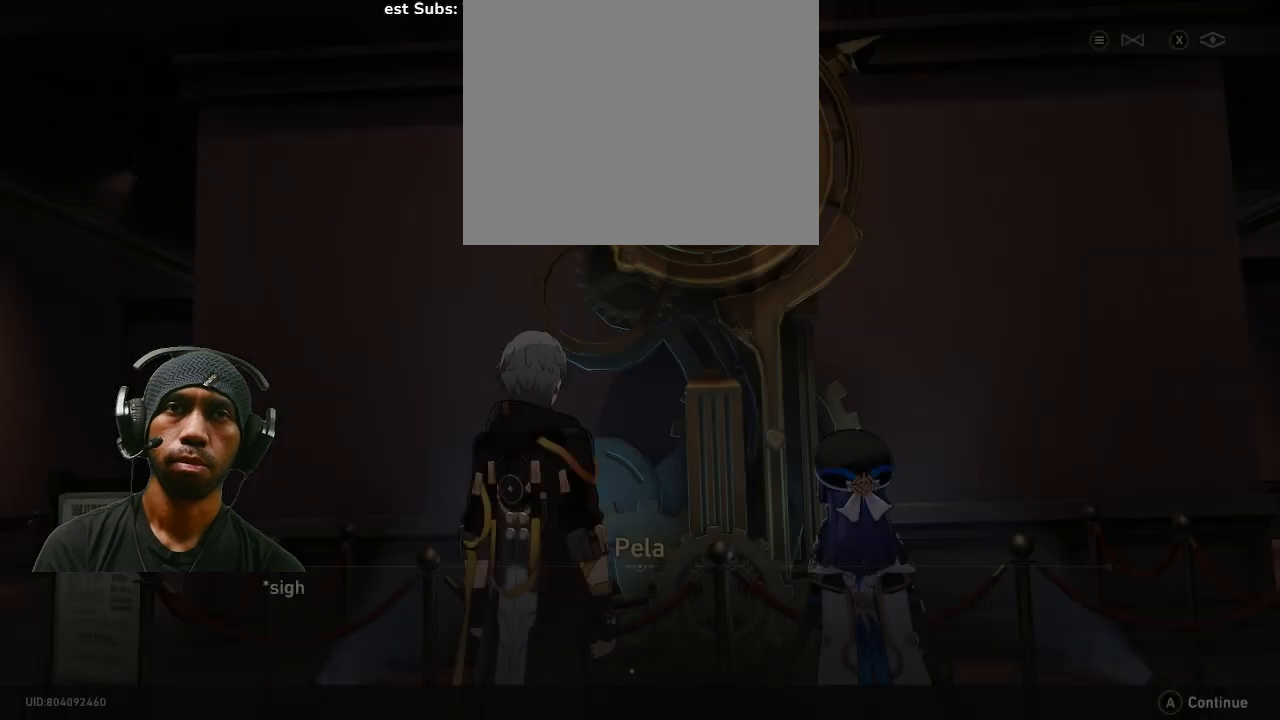
{"buttons": ["R2"], "left_stick": "center", "right_stick": "center", "events": []}
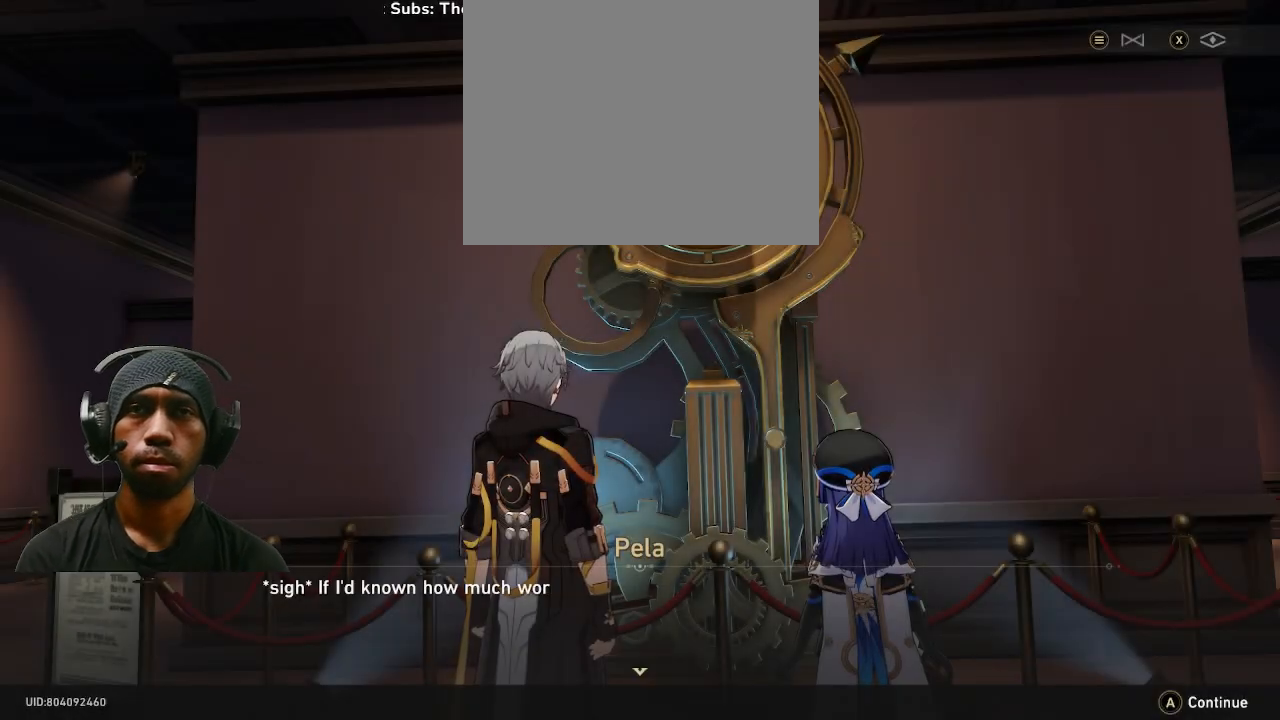
{"buttons": ["R2"], "left_stick": "center", "right_stick": "center", "events": []}
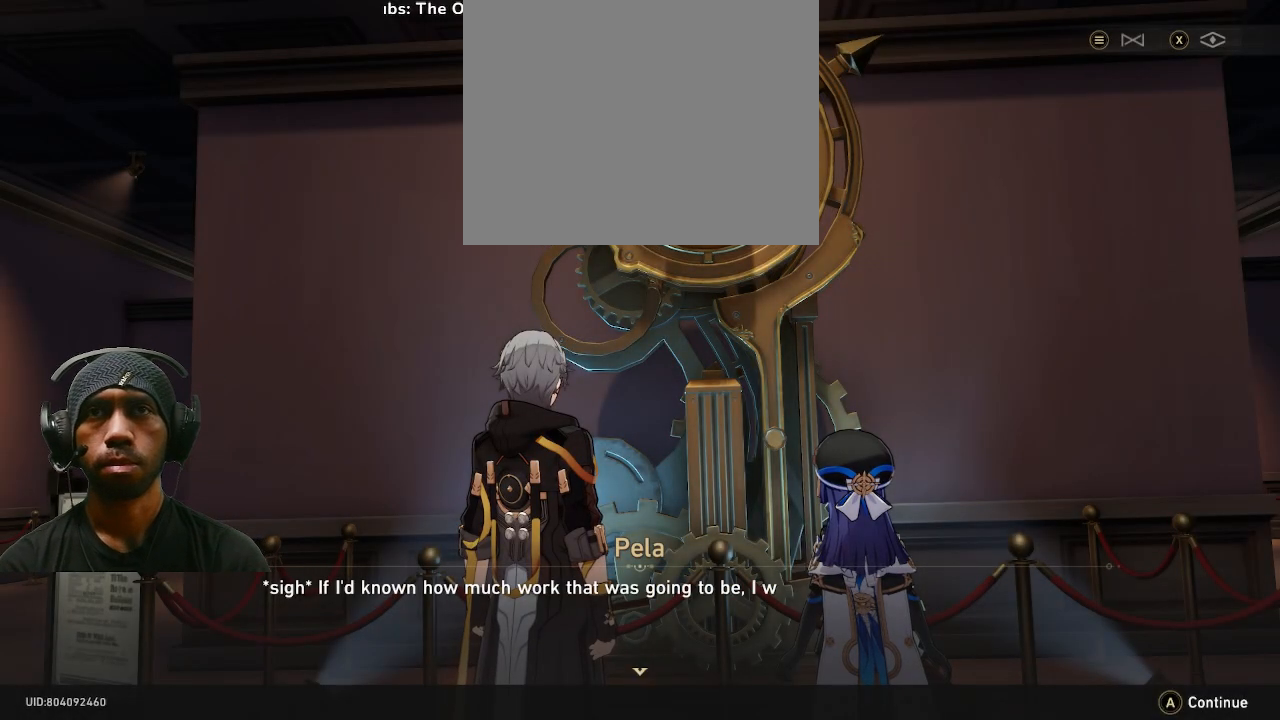
{"buttons": ["R2"], "left_stick": "center", "right_stick": "center", "events": []}
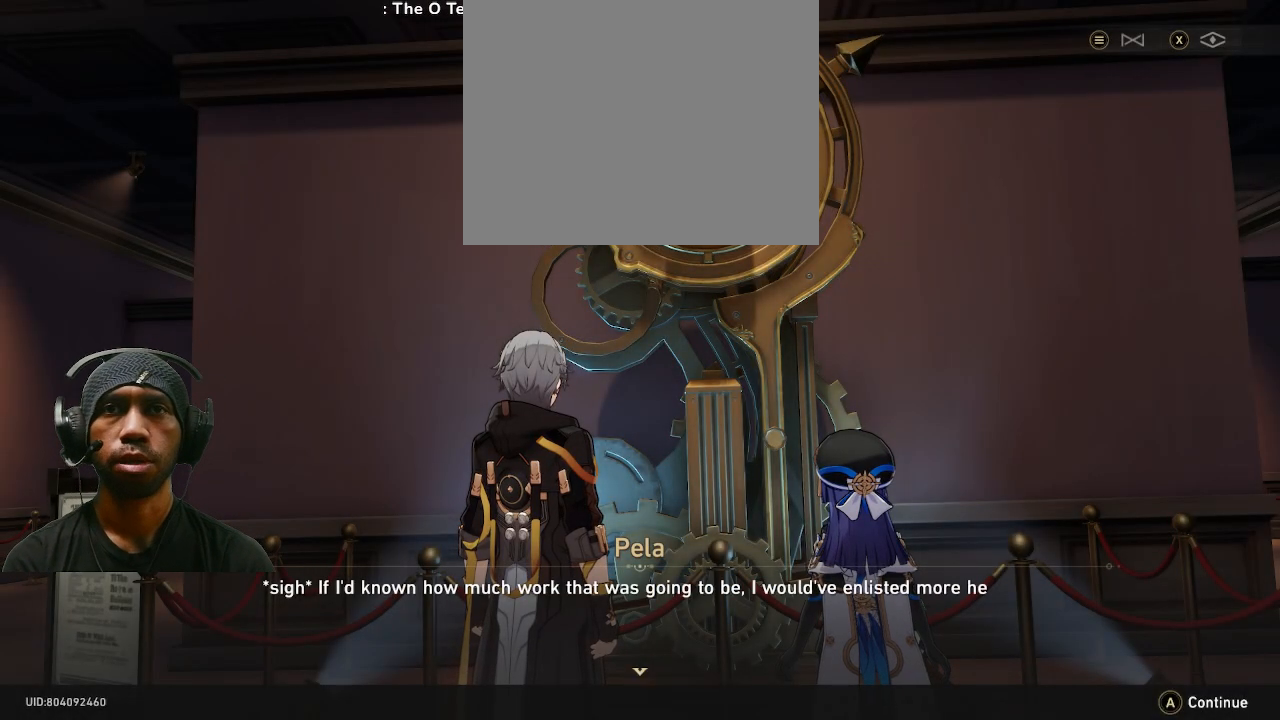
{"buttons": ["R2"], "left_stick": "center", "right_stick": "center", "events": []}
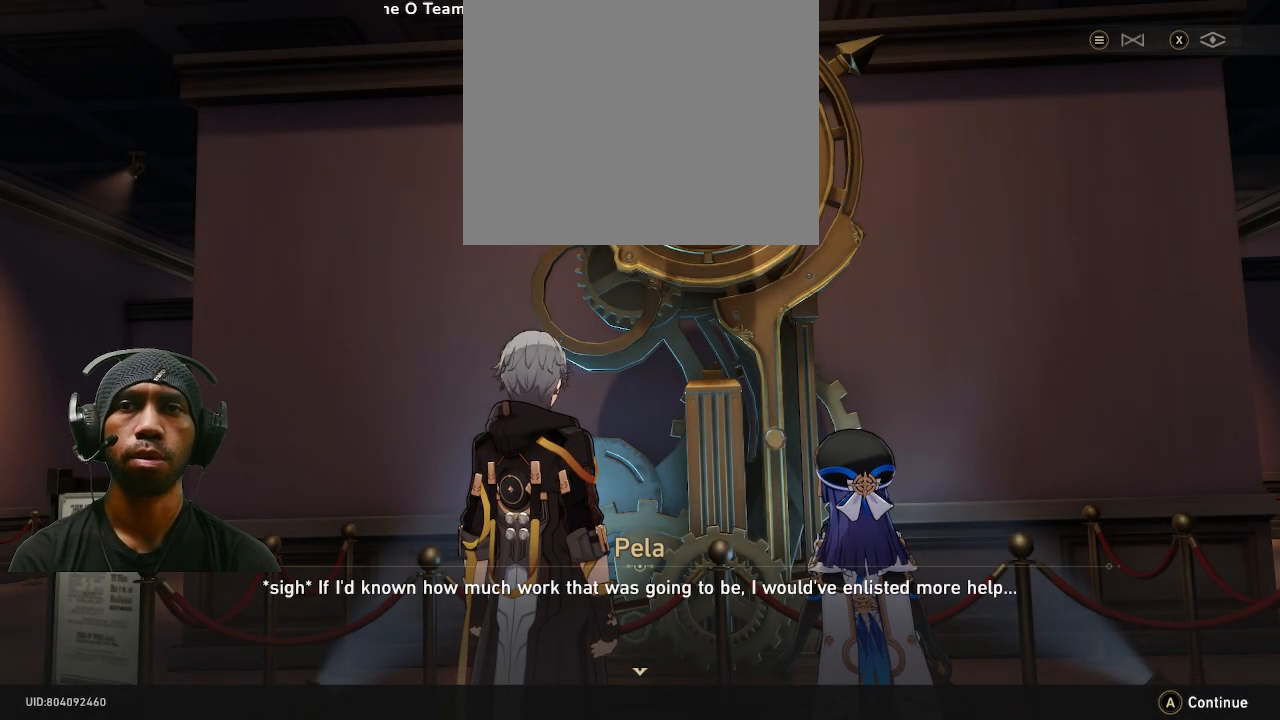
{"buttons": ["R2"], "left_stick": "center", "right_stick": "center", "events": []}
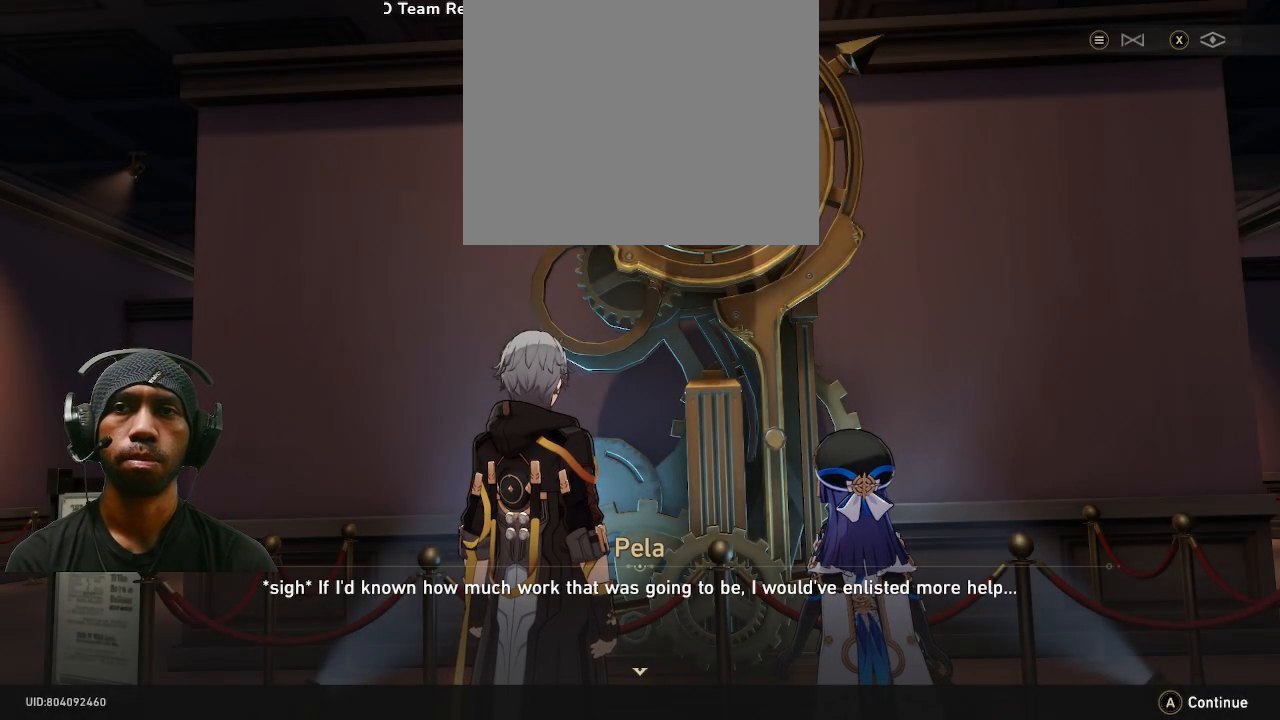
{"buttons": ["R2"], "left_stick": "center", "right_stick": "center", "events": []}
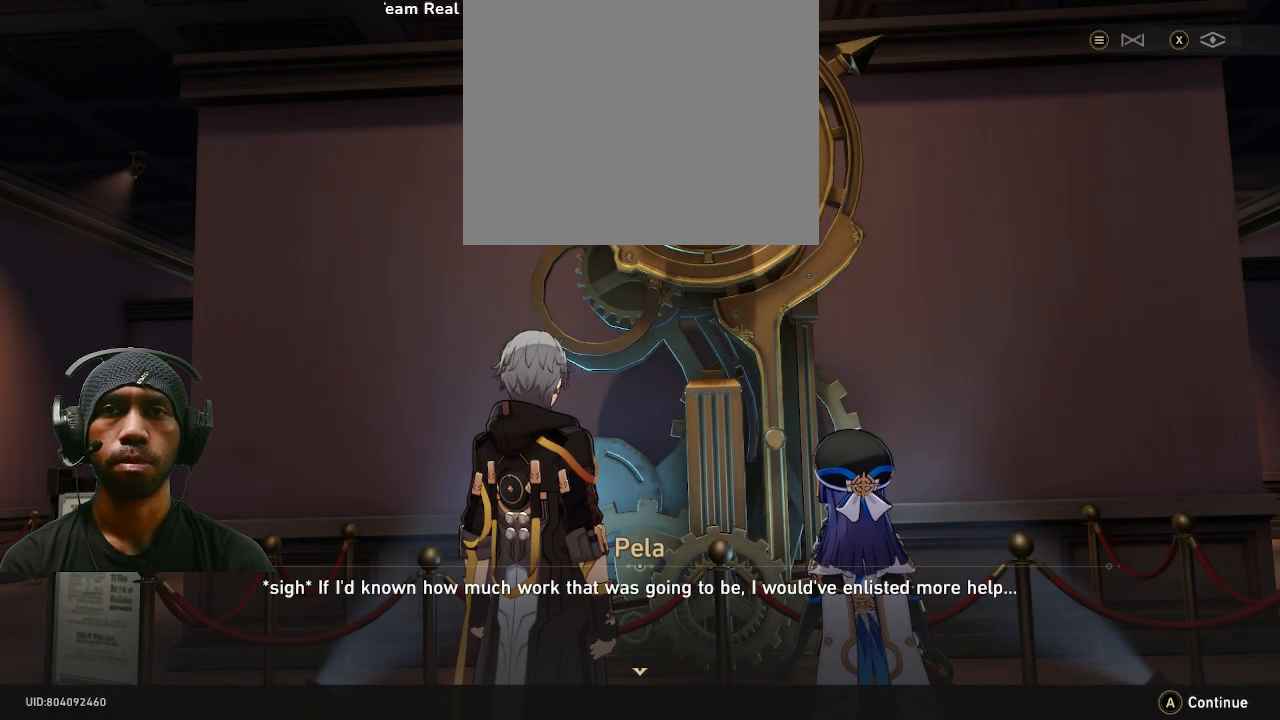
{"buttons": ["R2"], "left_stick": "center", "right_stick": "center", "events": []}
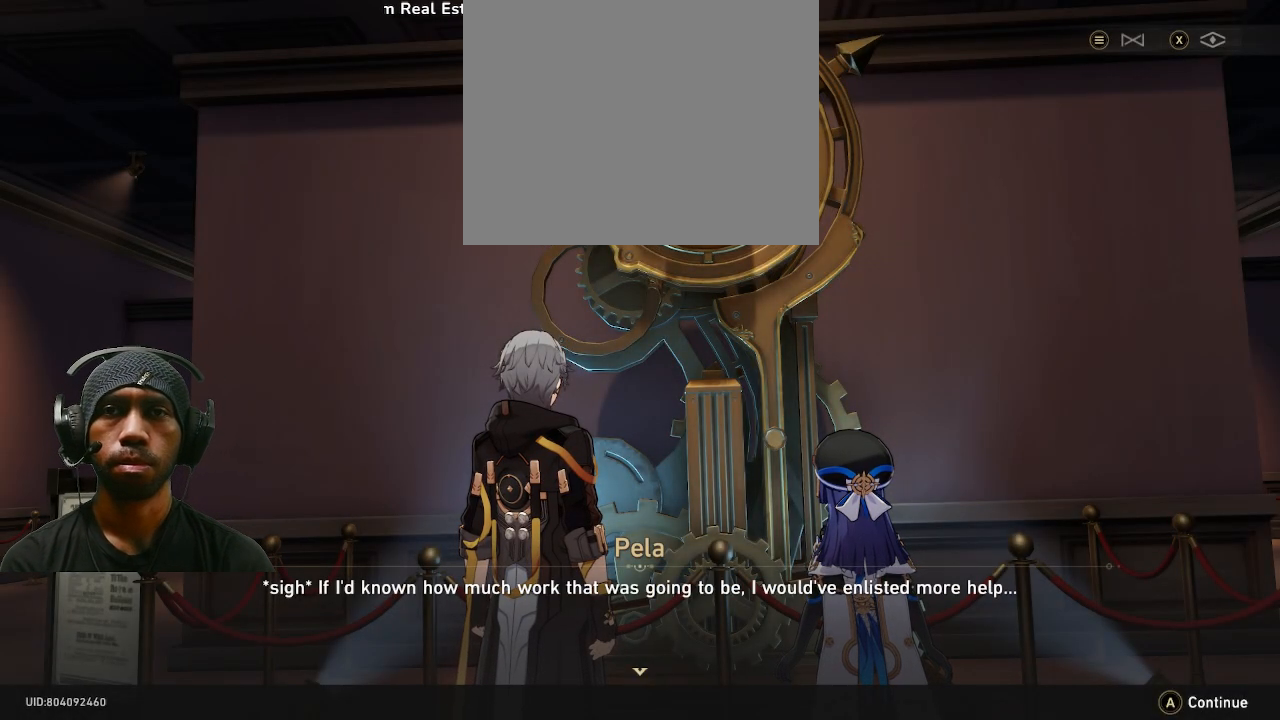
{"buttons": ["R2"], "left_stick": "center", "right_stick": "center", "events": []}
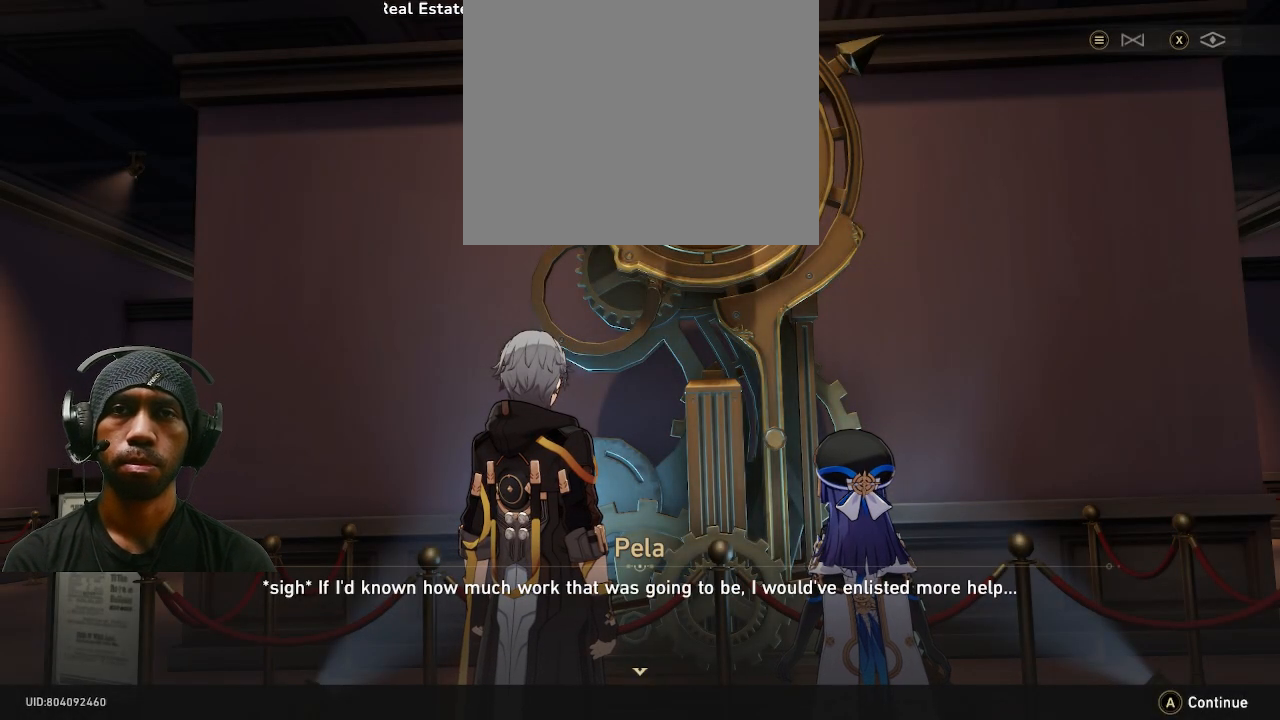
{"buttons": ["R2"], "left_stick": "center", "right_stick": "center", "events": []}
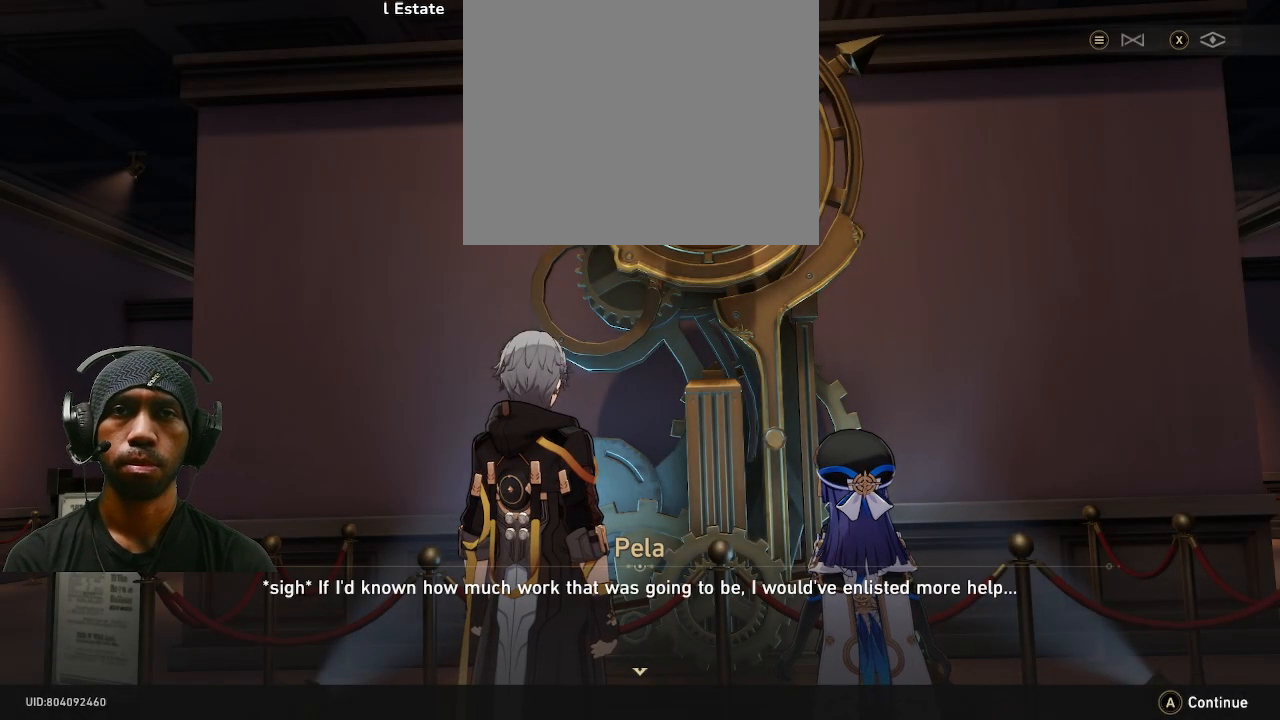
{"buttons": ["R2"], "left_stick": "center", "right_stick": "center", "events": []}
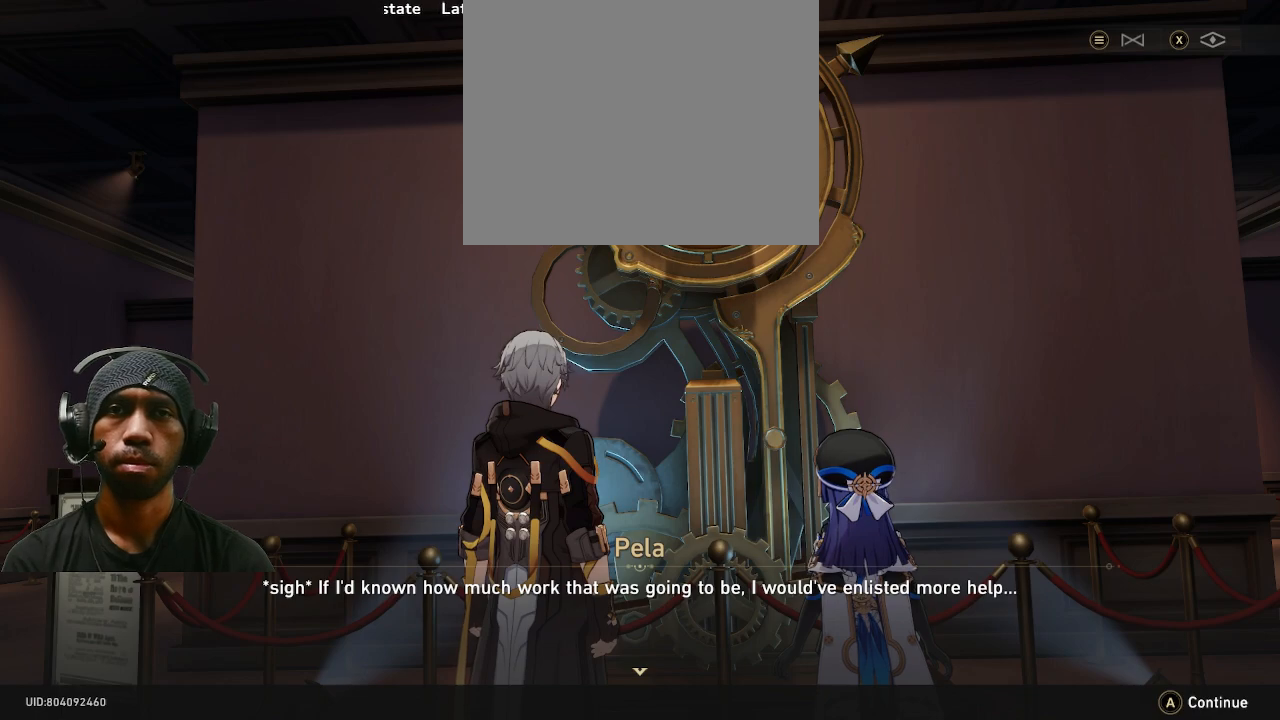
{"buttons": ["R2"], "left_stick": "center", "right_stick": "center", "events": []}
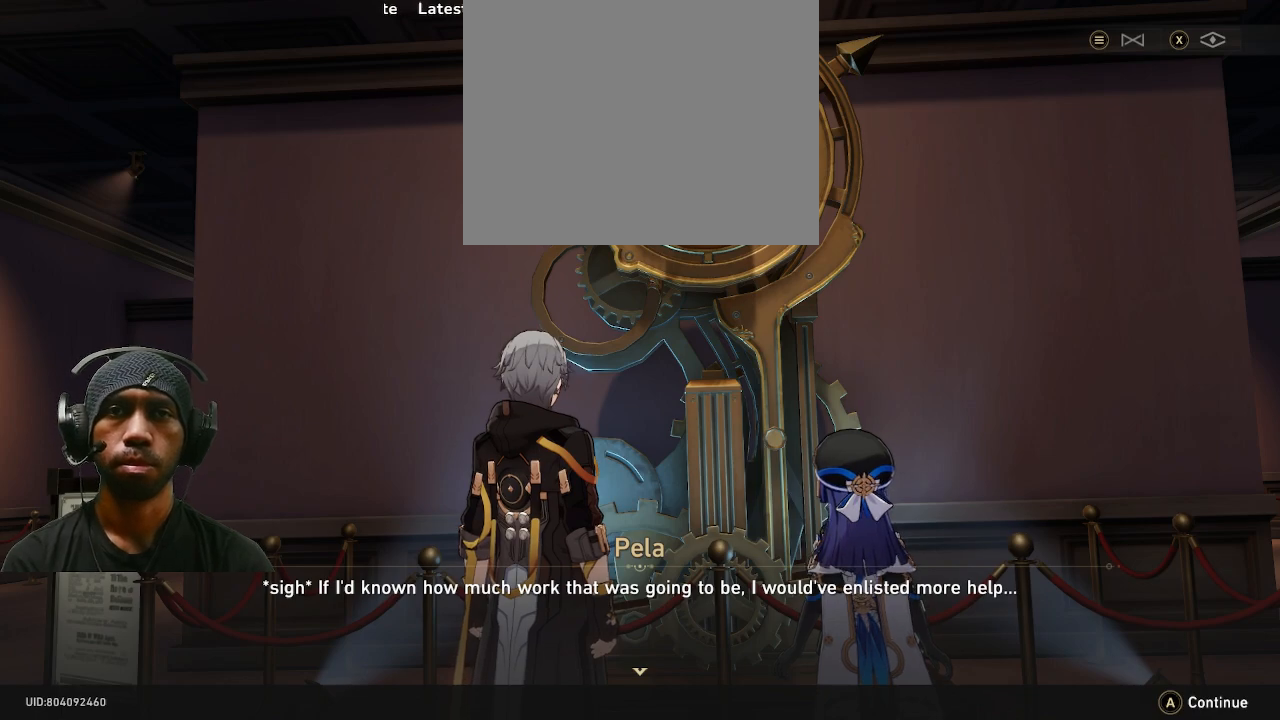
{"buttons": ["R2"], "left_stick": "center", "right_stick": "center", "events": []}
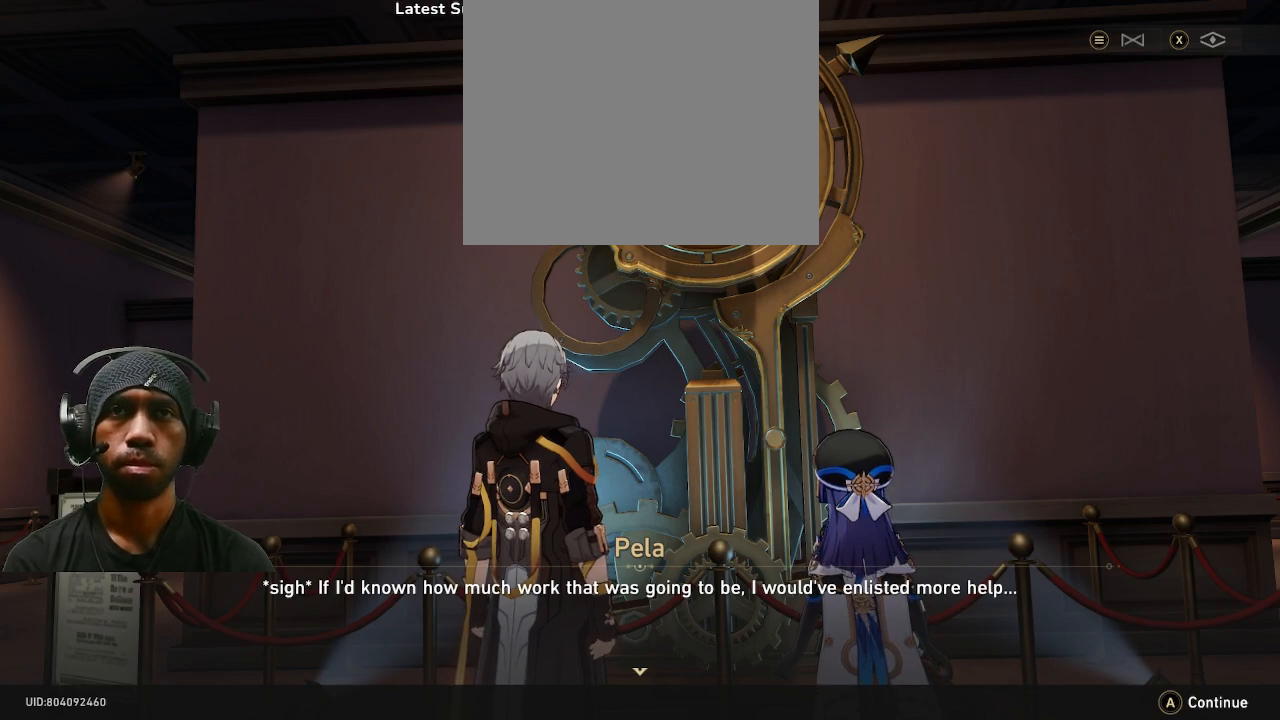
{"buttons": ["R2"], "left_stick": "center", "right_stick": "center", "events": [[200, "CROSS", "down"], [350, "CROSS", "up"]]}
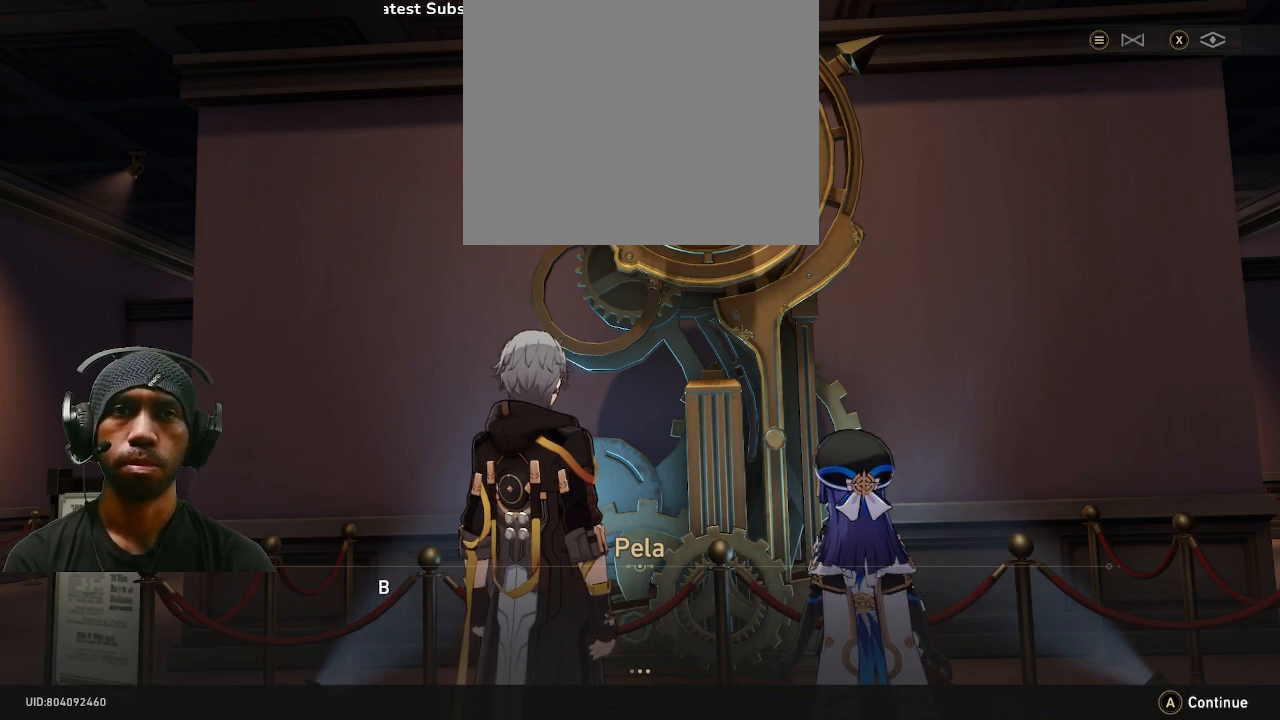
{"buttons": ["R2"], "left_stick": "center", "right_stick": "center", "events": []}
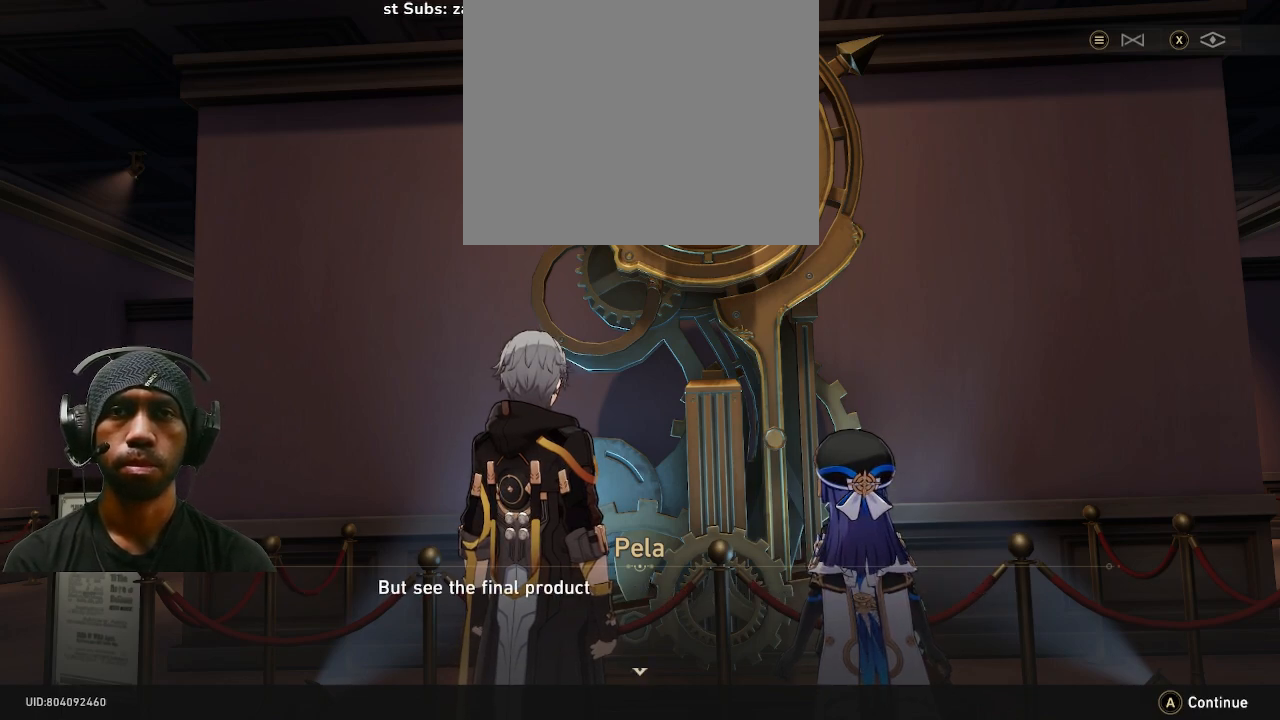
{"buttons": ["R2"], "left_stick": "center", "right_stick": "center", "events": []}
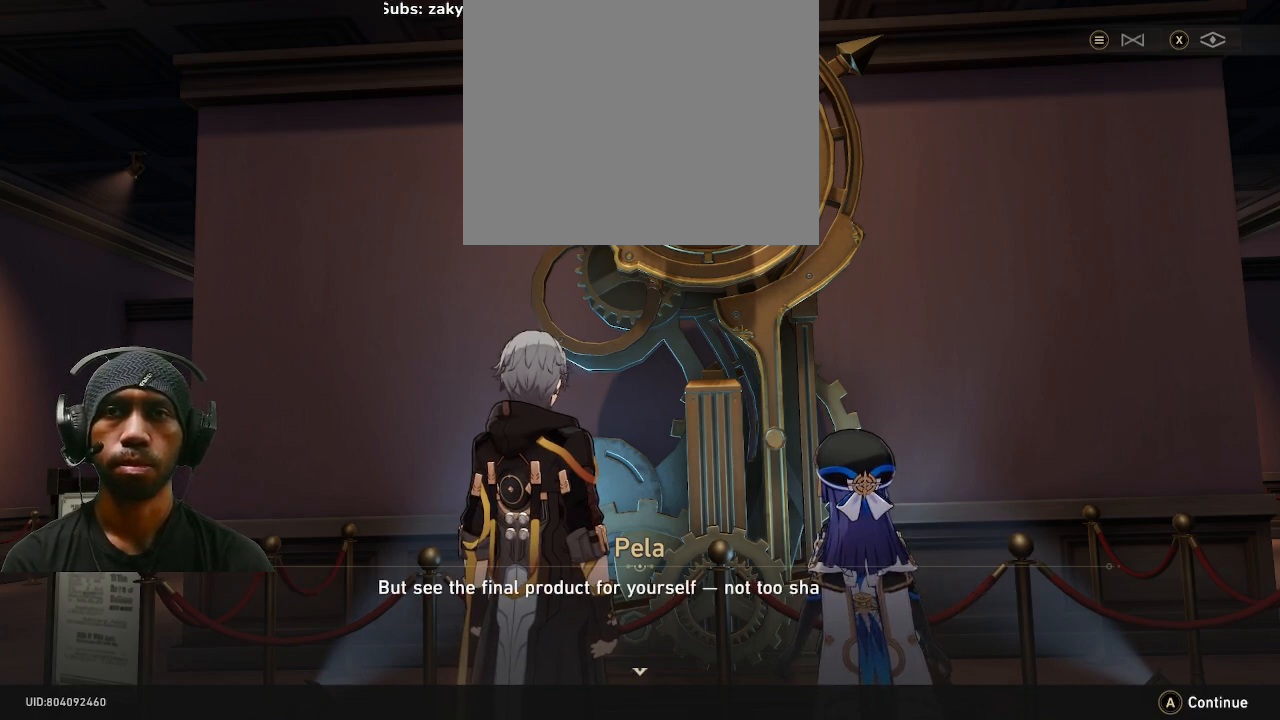
{"buttons": ["R2"], "left_stick": "center", "right_stick": "center", "events": []}
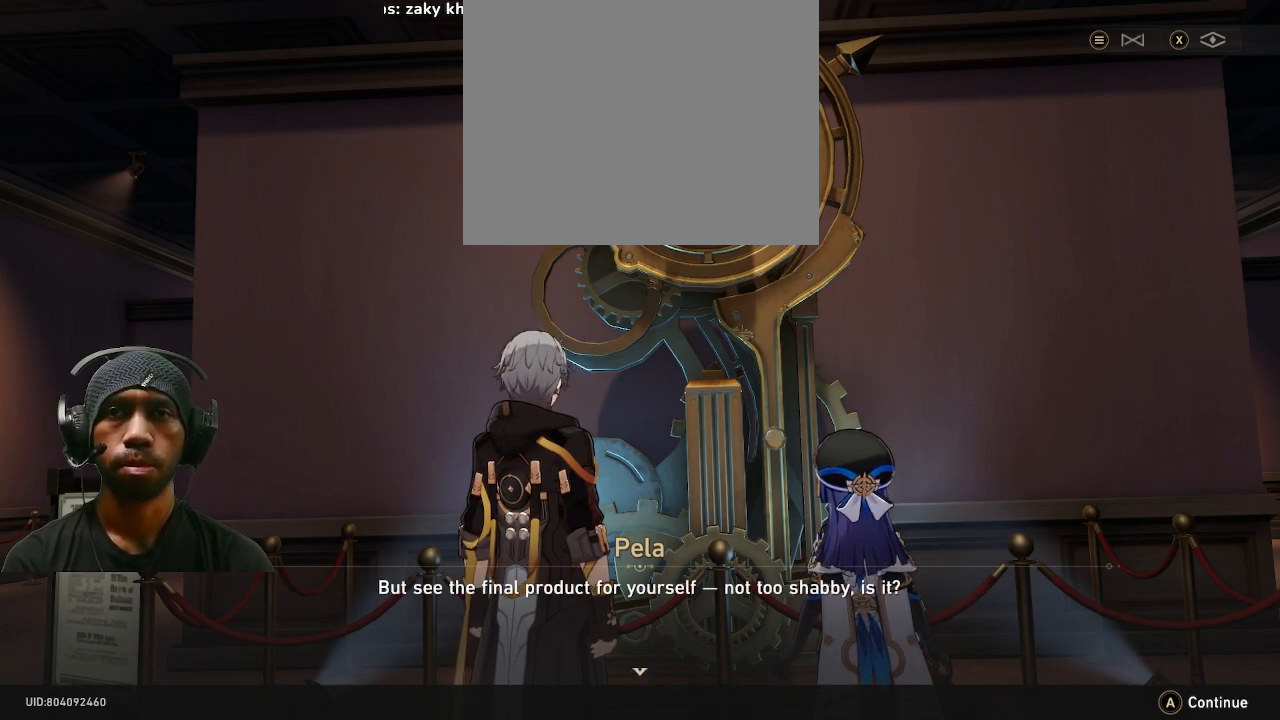
{"buttons": ["R2"], "left_stick": "center", "right_stick": "center", "events": []}
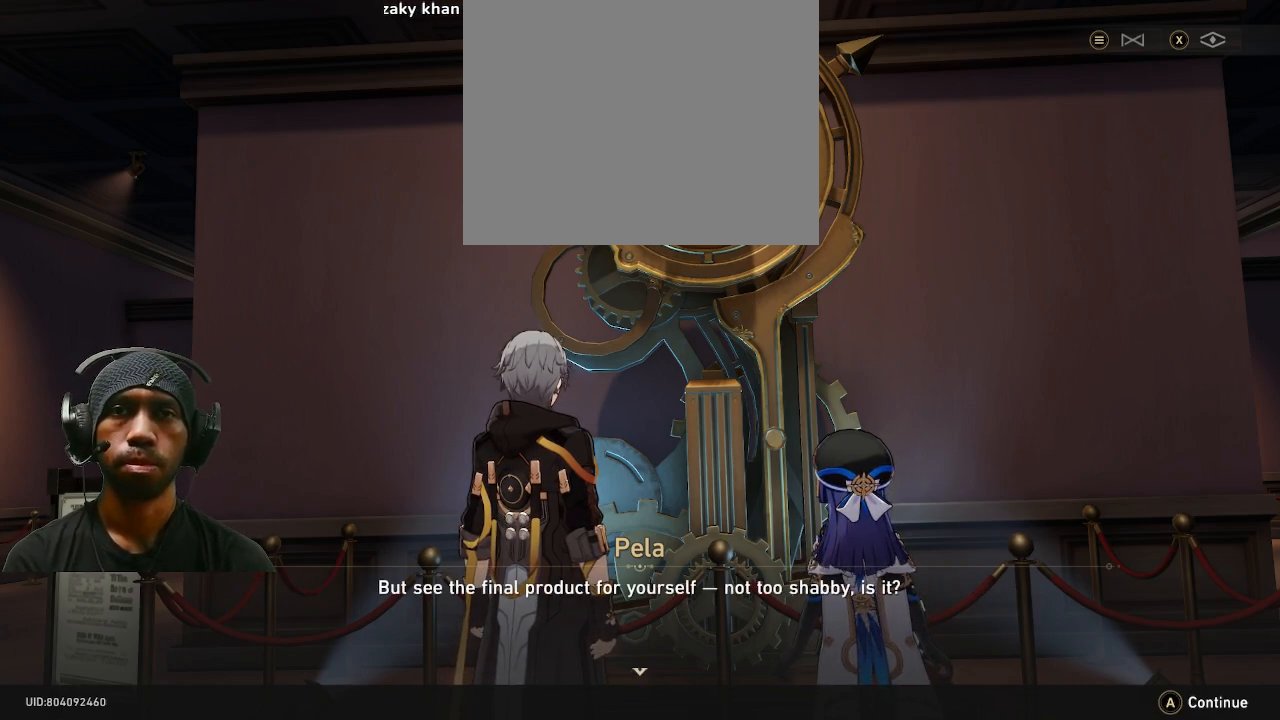
{"buttons": ["R2"], "left_stick": "center", "right_stick": "center", "events": []}
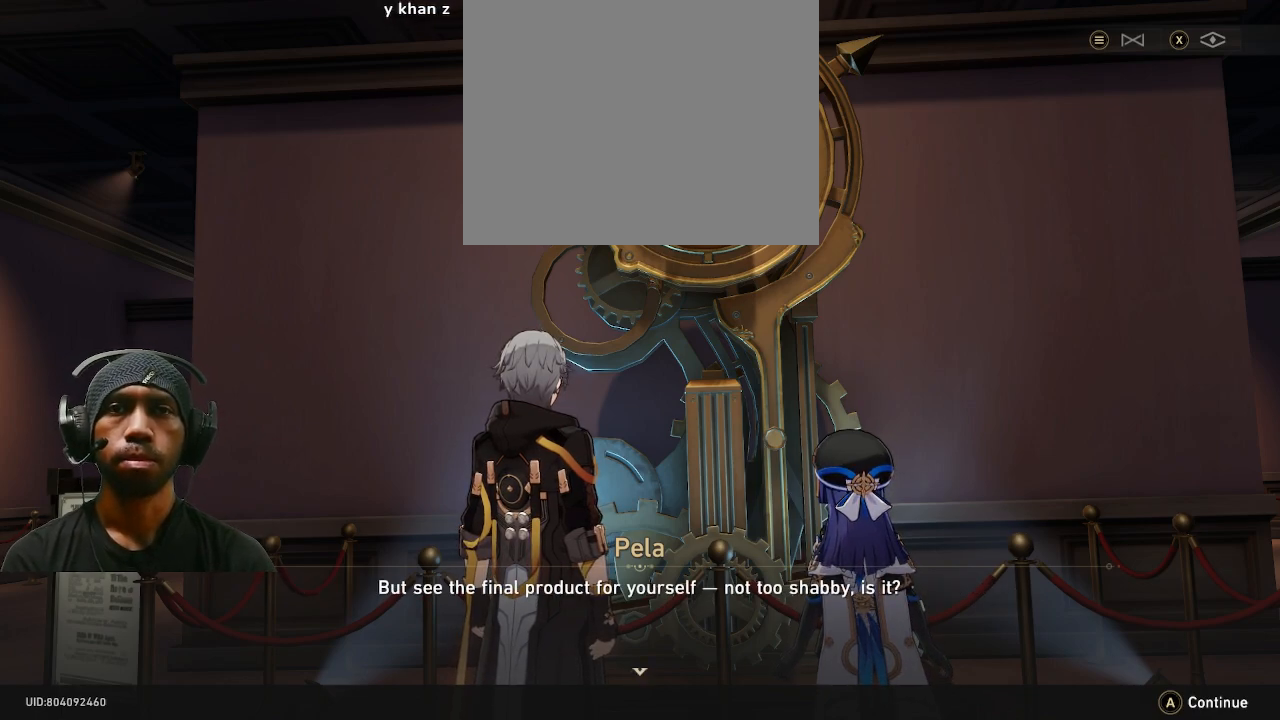
{"buttons": ["R2"], "left_stick": "center", "right_stick": "center", "events": []}
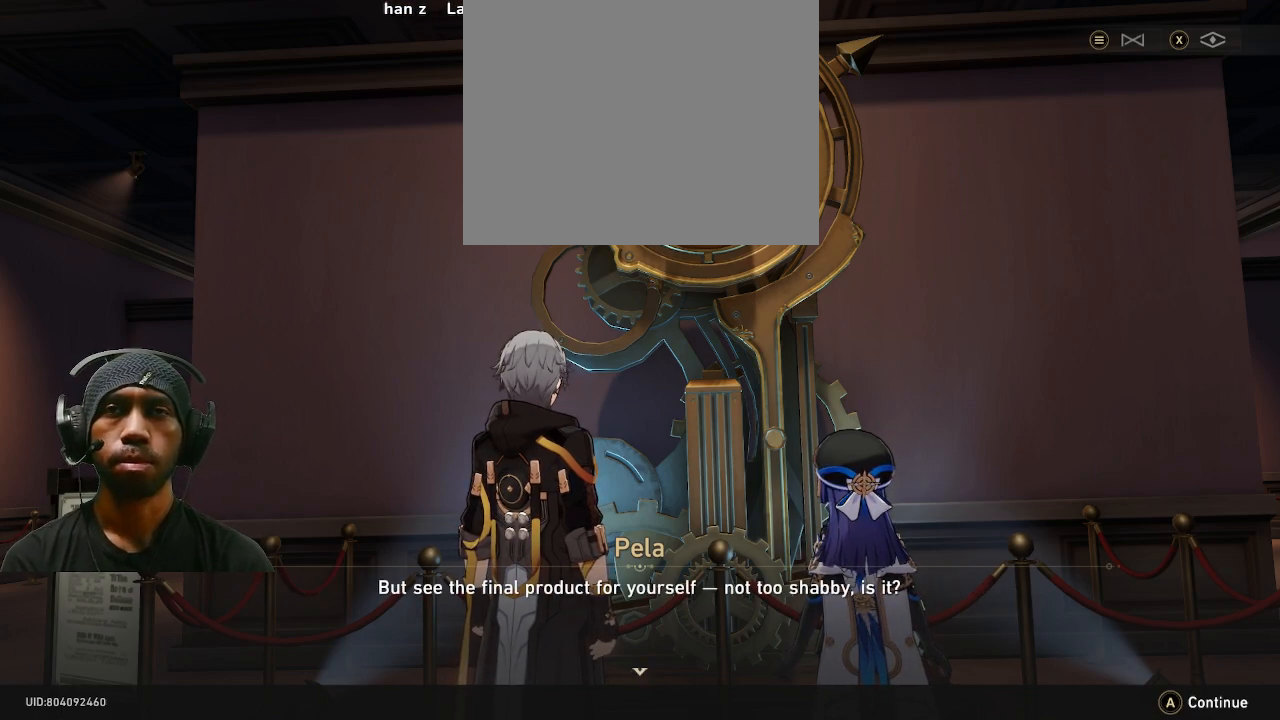
{"buttons": ["R2"], "left_stick": "center", "right_stick": "center", "events": []}
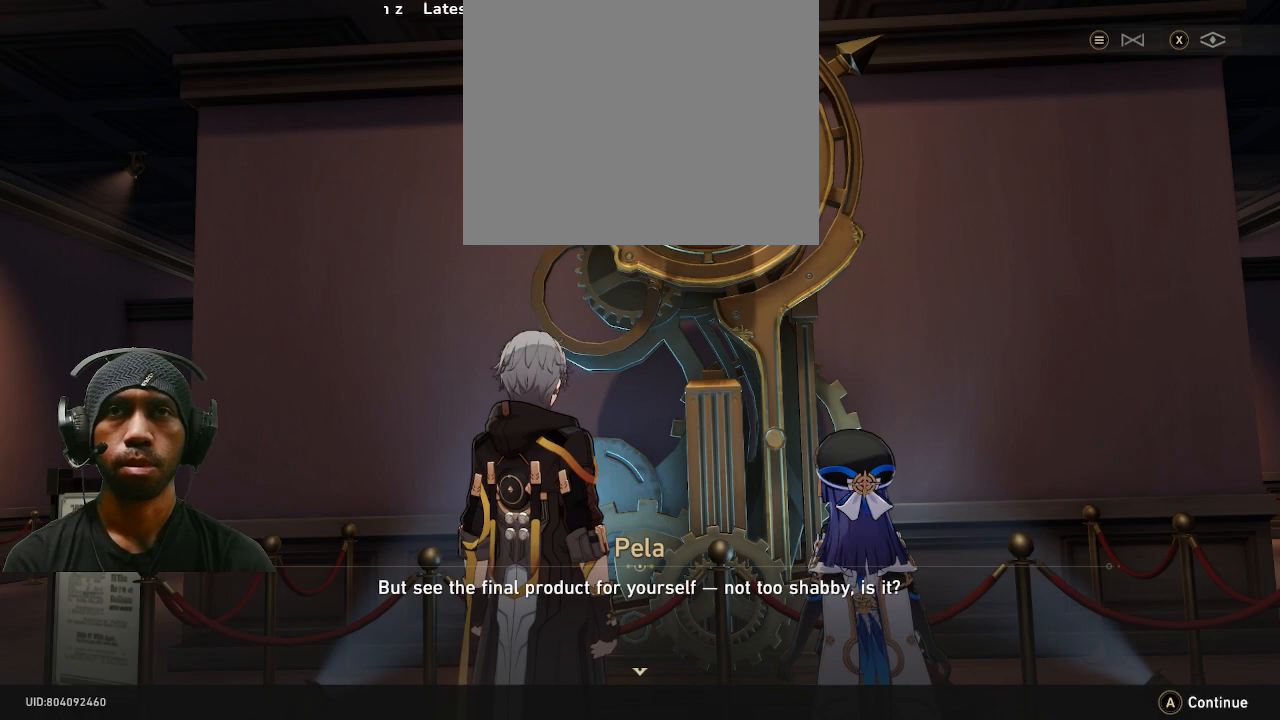
{"buttons": ["R2"], "left_stick": "center", "right_stick": "center", "events": []}
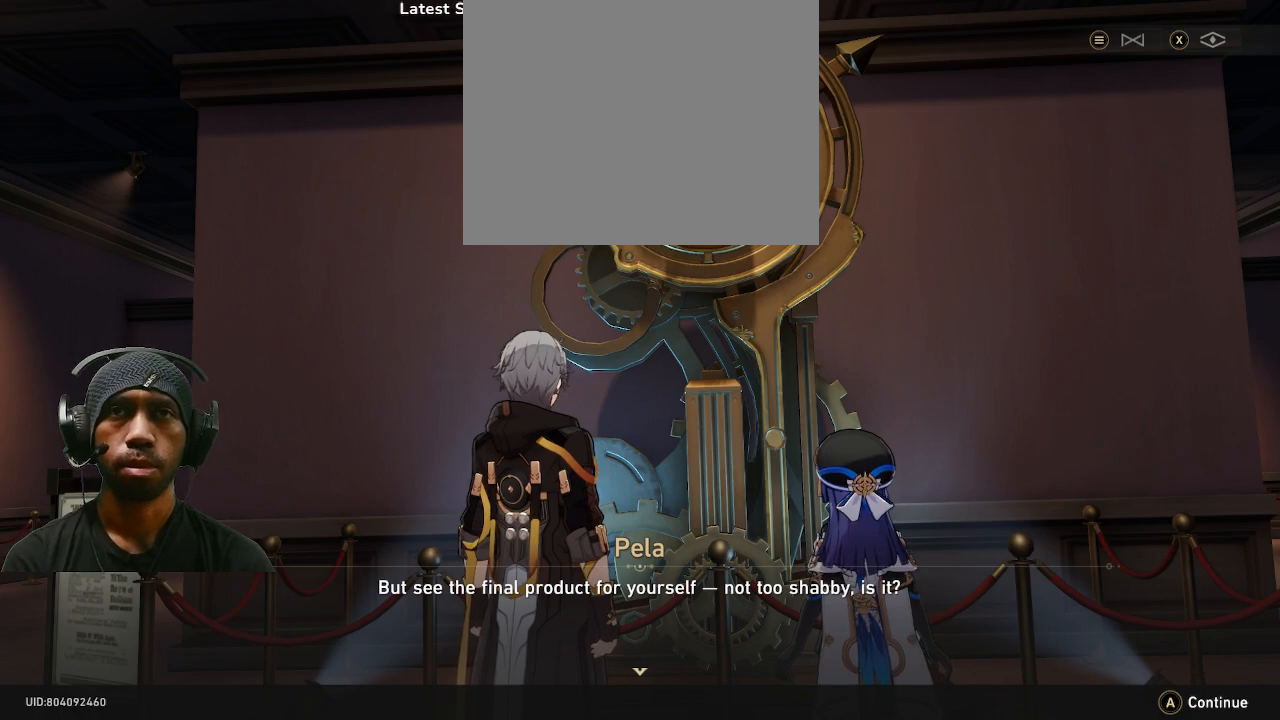
{"buttons": ["CROSS", "R2"], "left_stick": "center", "right_stick": "center", "events": [[383, "CROSS", "down"]]}
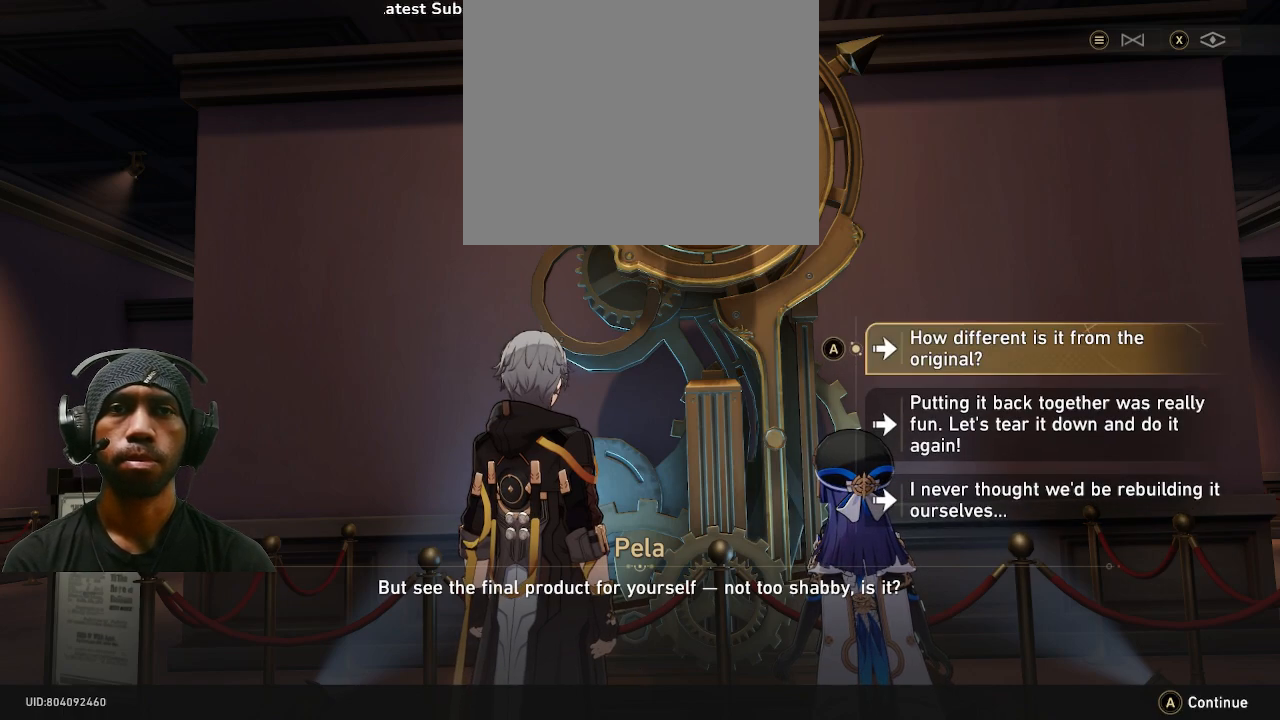
{"buttons": ["R2"], "left_stick": "center", "right_stick": "center", "events": [[33, "CROSS", "up"]]}
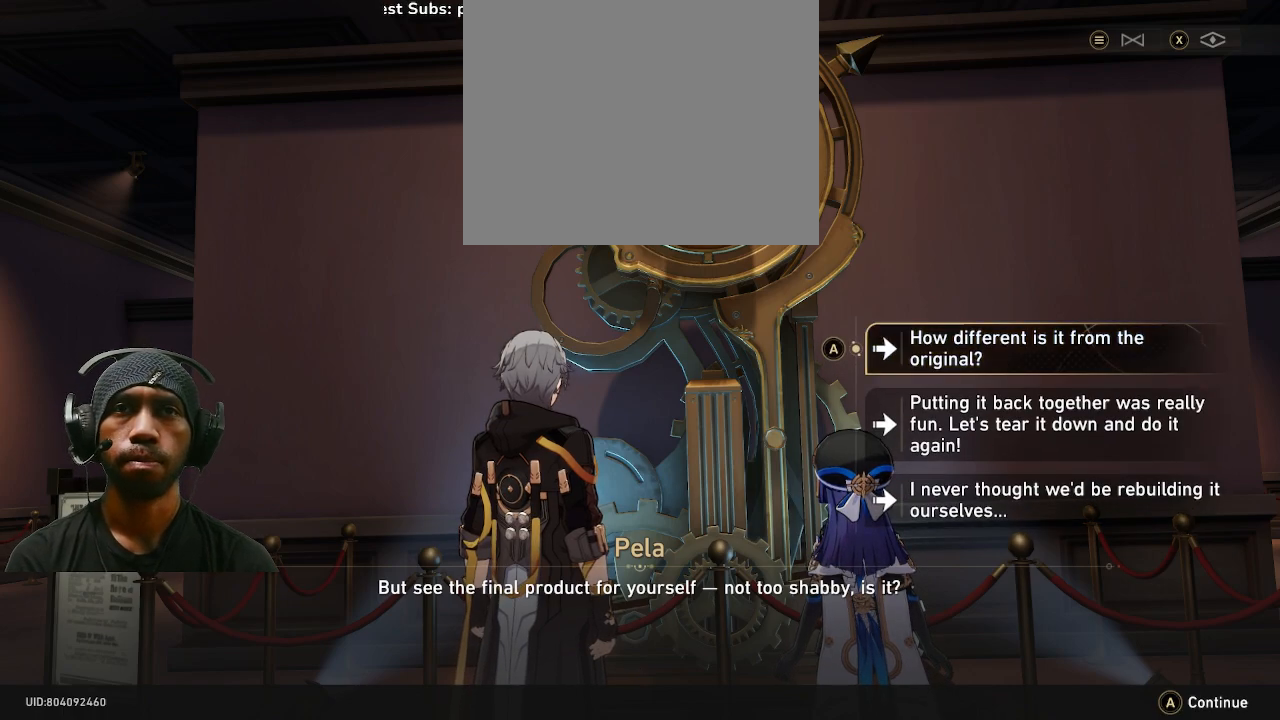
{"buttons": ["R2"], "left_stick": "center", "right_stick": "center", "events": []}
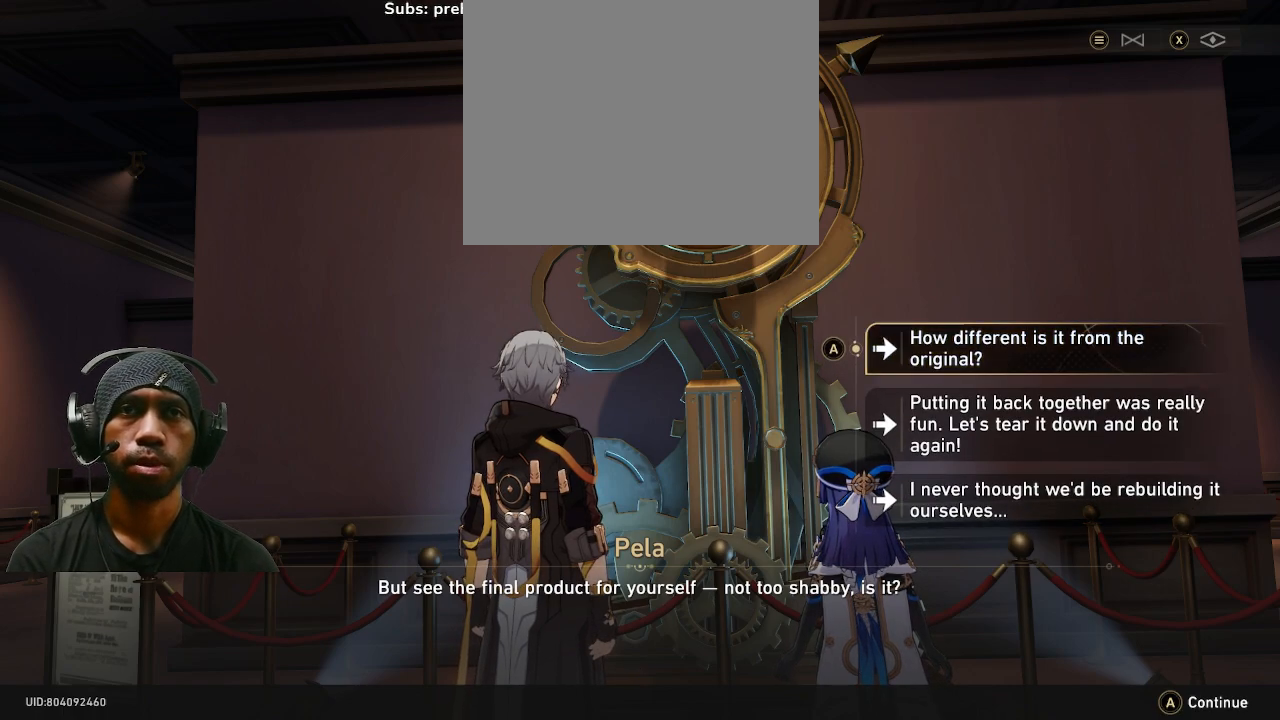
{"buttons": ["R2"], "left_stick": "center", "right_stick": "center", "events": []}
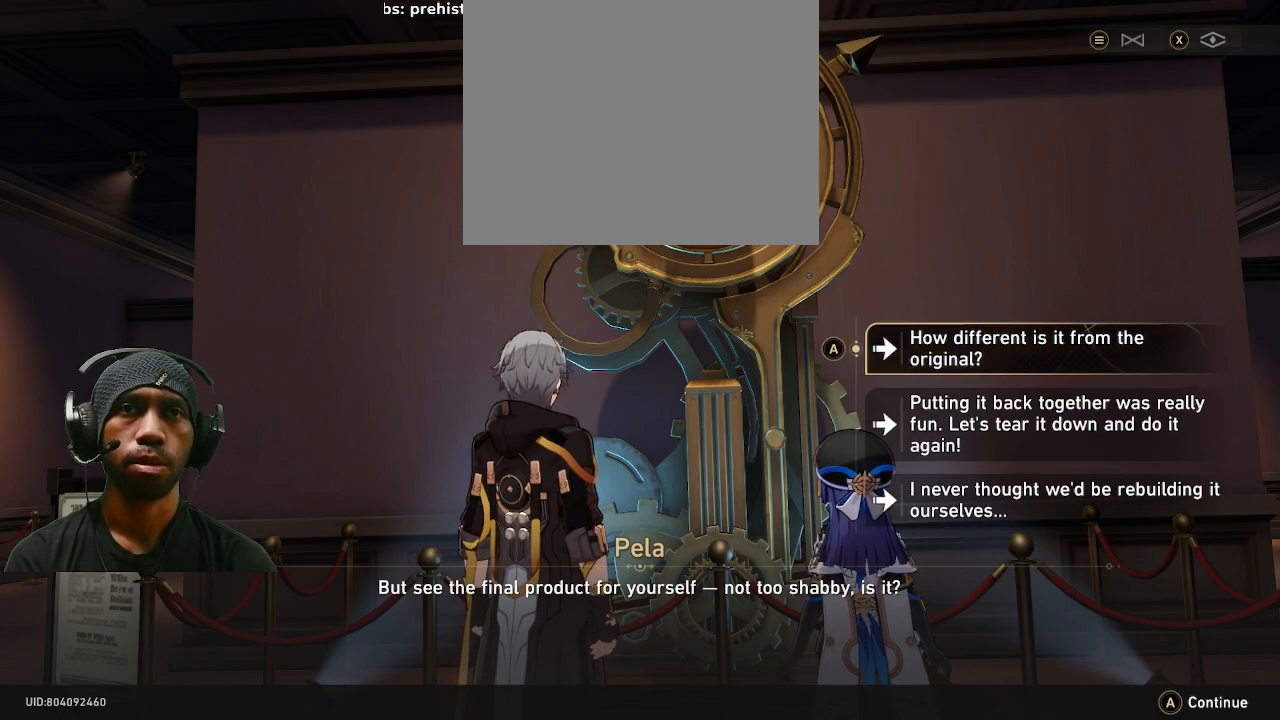
{"buttons": ["R2"], "left_stick": "center", "right_stick": "center", "events": []}
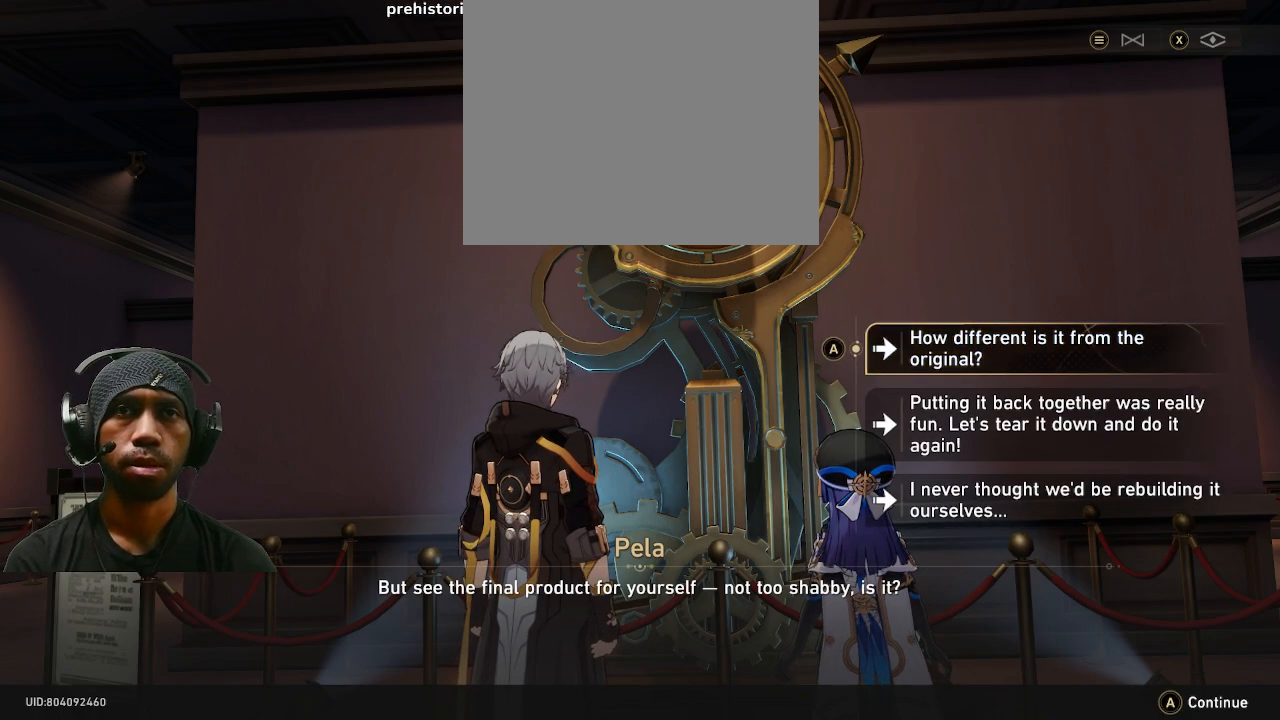
{"buttons": ["R2"], "left_stick": "center", "right_stick": "center", "events": []}